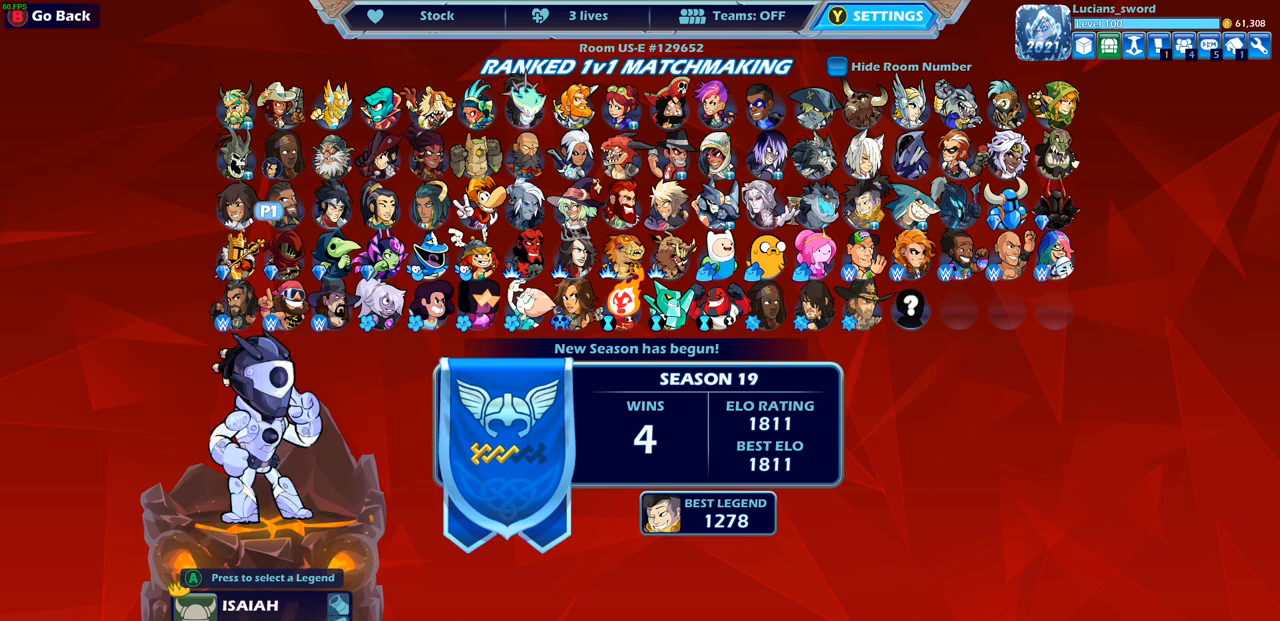
Gameplay with a controller (PlayStation layout); each line is a JSON object with the inputs held at the frame after it. "events" lists button and stick changes between this image and that frame as [ms after this image, input, new state], when the widget could be followed in between.
{"buttons": [], "left_stick": "center", "right_stick": "center", "events": [[50, "DPAD_LEFT", "down"], [117, "DPAD_LEFT", "up"], [317, "DPAD_UP", "down"], [417, "DPAD_UP", "up"]]}
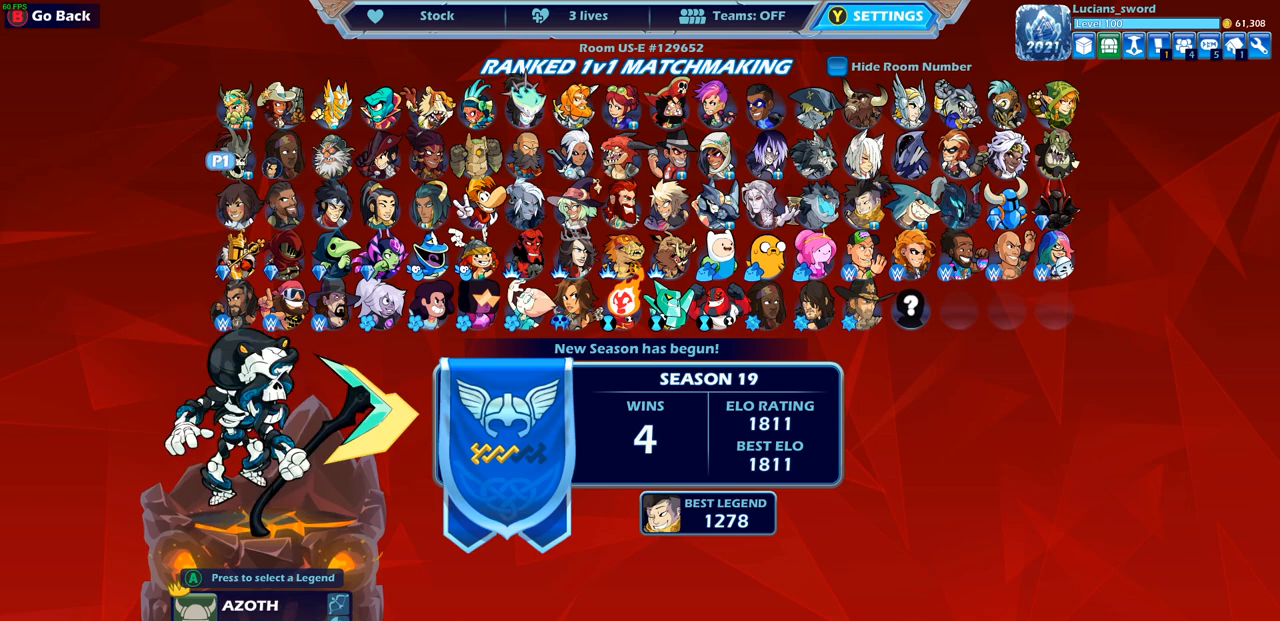
{"buttons": [], "left_stick": "center", "right_stick": "center", "events": []}
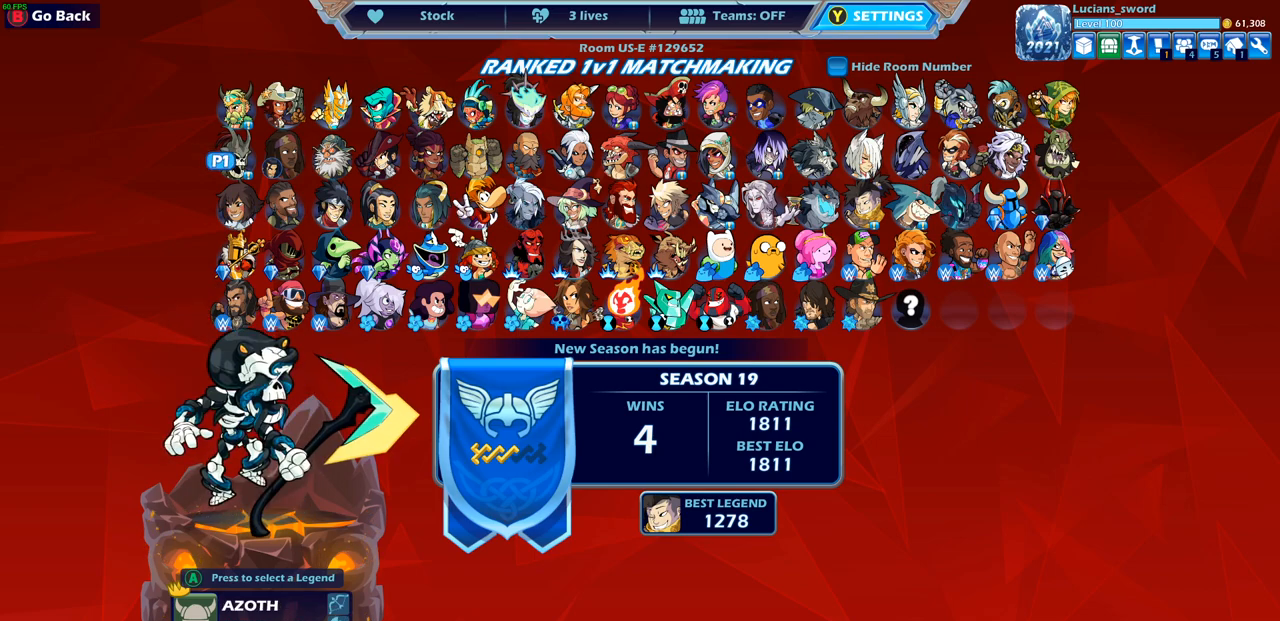
{"buttons": [], "left_stick": "center", "right_stick": "center", "events": [[50, "DPAD_RIGHT", "down"], [200, "DPAD_RIGHT", "up"], [317, "DPAD_RIGHT", "down"], [450, "DPAD_RIGHT", "up"]]}
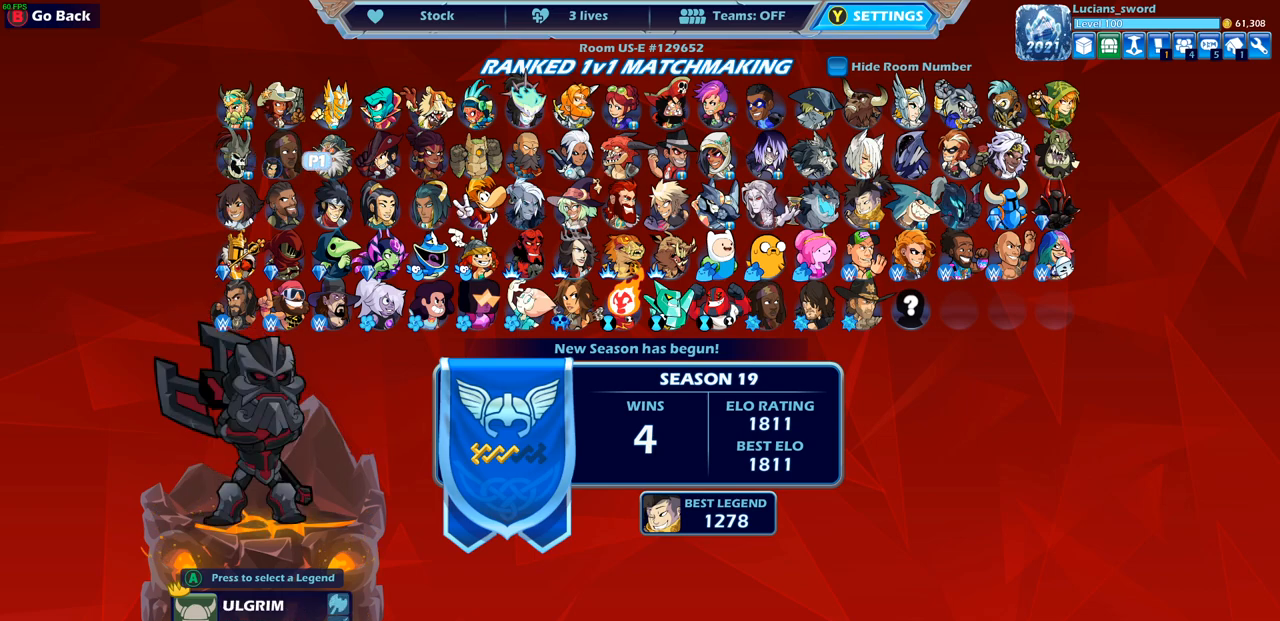
{"buttons": ["DPAD_RIGHT"], "left_stick": "center", "right_stick": "center", "events": [[33, "DPAD_RIGHT", "down"], [150, "DPAD_RIGHT", "up"], [250, "DPAD_RIGHT", "down"], [350, "DPAD_RIGHT", "up"], [433, "DPAD_RIGHT", "down"]]}
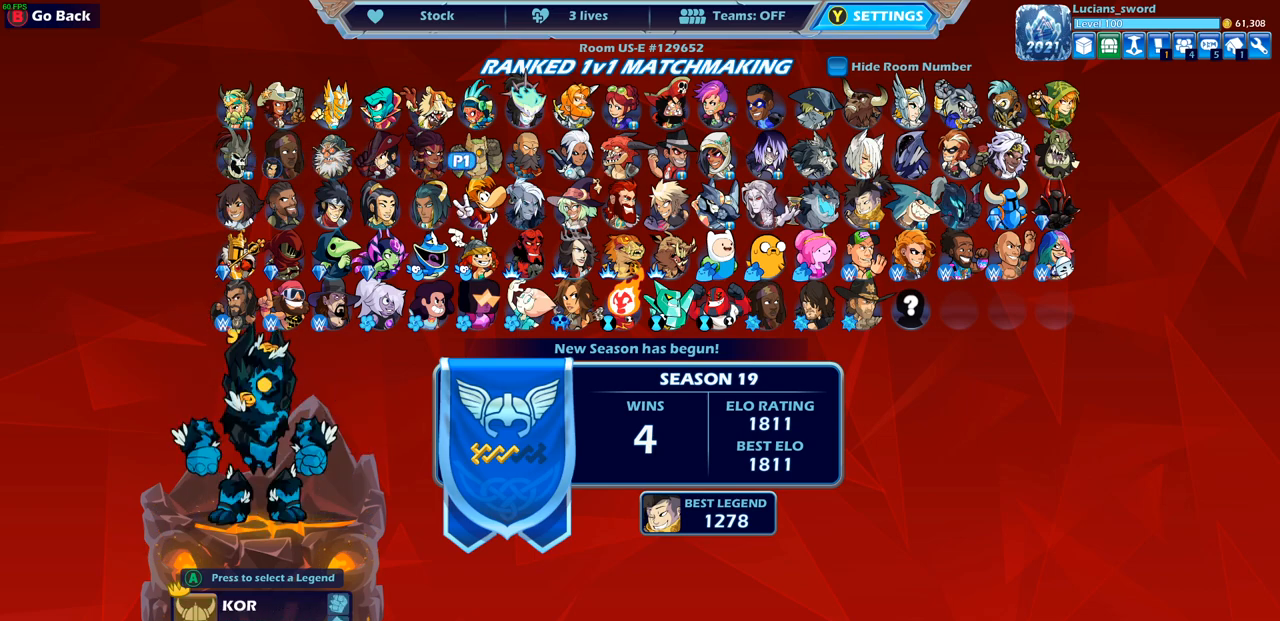
{"buttons": [], "left_stick": "center", "right_stick": "center", "events": [[33, "DPAD_RIGHT", "up"], [117, "DPAD_RIGHT", "down"], [200, "DPAD_RIGHT", "up"], [317, "DPAD_RIGHT", "down"], [417, "DPAD_RIGHT", "up"]]}
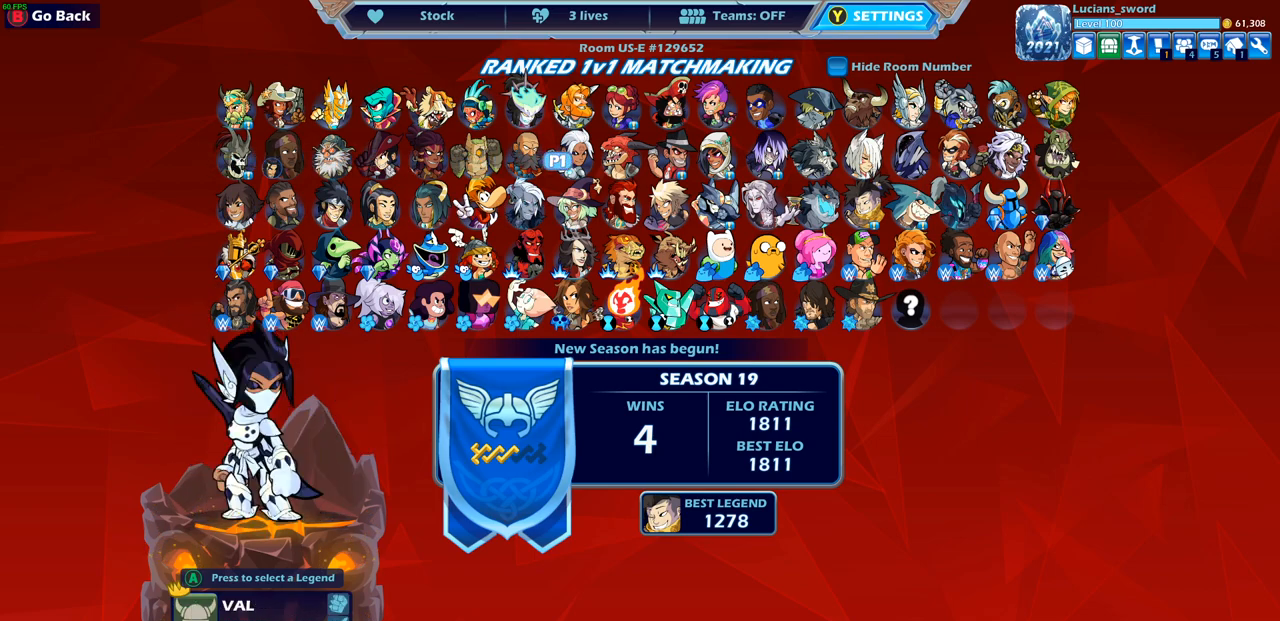
{"buttons": [], "left_stick": "center", "right_stick": "center", "events": [[33, "DPAD_RIGHT", "down"], [133, "DPAD_RIGHT", "up"], [300, "DPAD_RIGHT", "down"], [417, "DPAD_RIGHT", "up"]]}
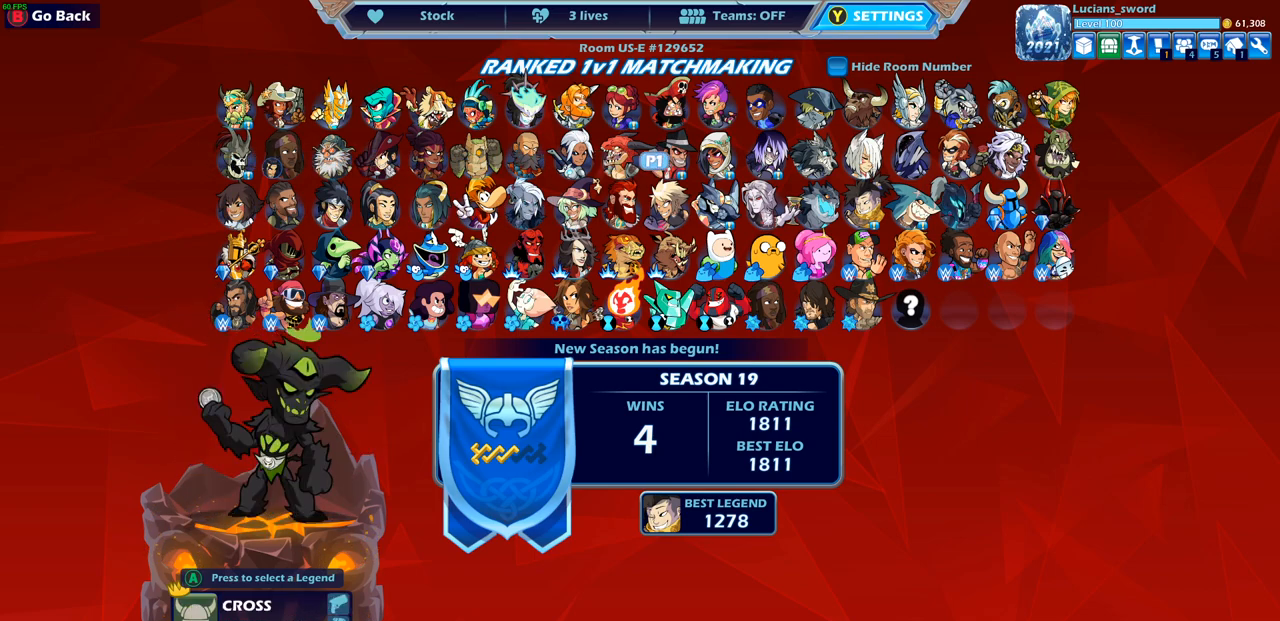
{"buttons": ["DPAD_RIGHT"], "left_stick": "center", "right_stick": "center", "events": [[17, "DPAD_RIGHT", "down"], [117, "DPAD_RIGHT", "up"], [200, "DPAD_RIGHT", "down"], [300, "DPAD_RIGHT", "up"], [450, "DPAD_RIGHT", "down"]]}
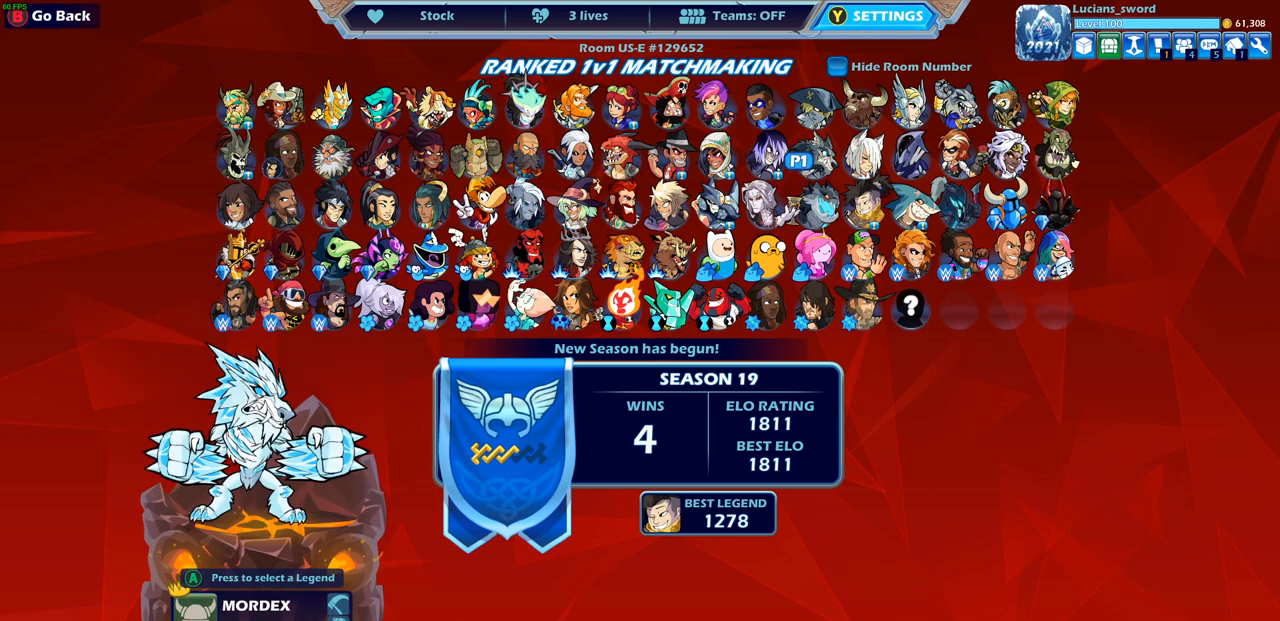
{"buttons": [], "left_stick": "center", "right_stick": "center", "events": [[67, "DPAD_RIGHT", "up"]]}
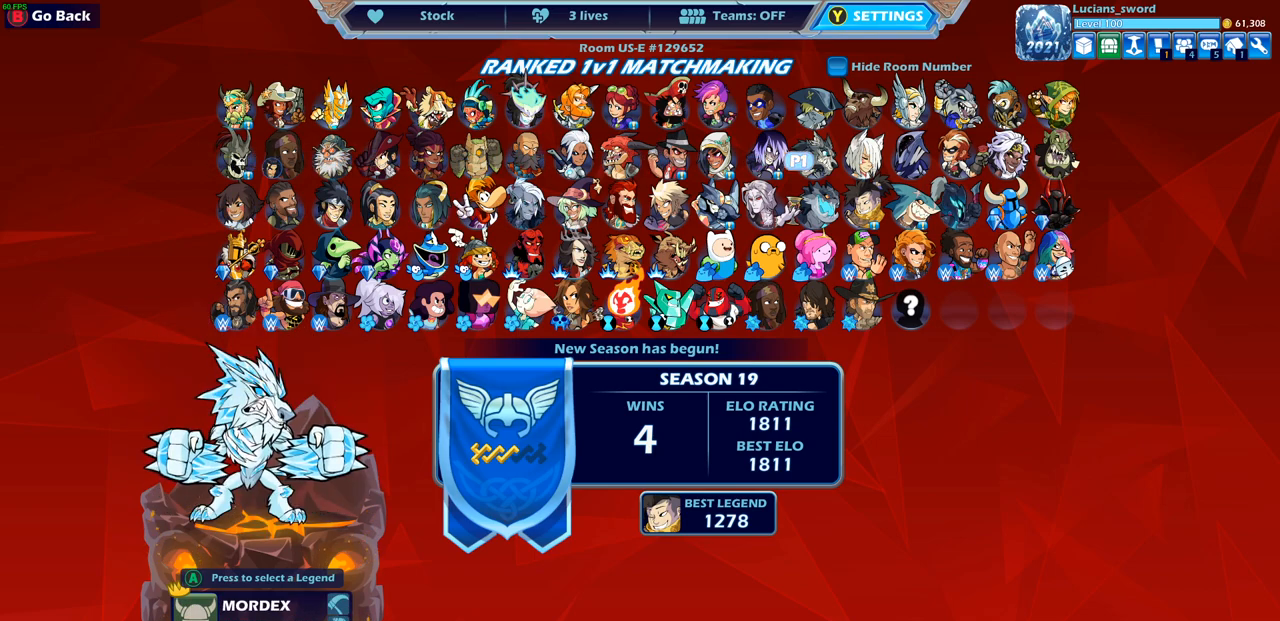
{"buttons": [], "left_stick": "center", "right_stick": "center", "events": []}
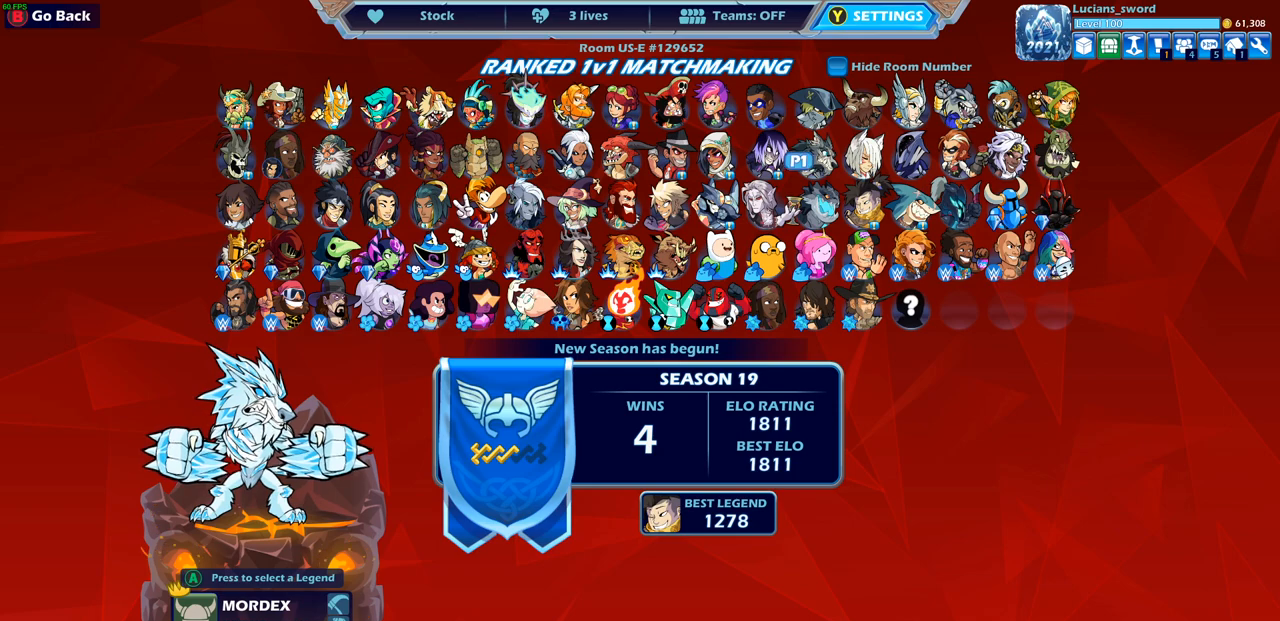
{"buttons": [], "left_stick": "center", "right_stick": "center", "events": []}
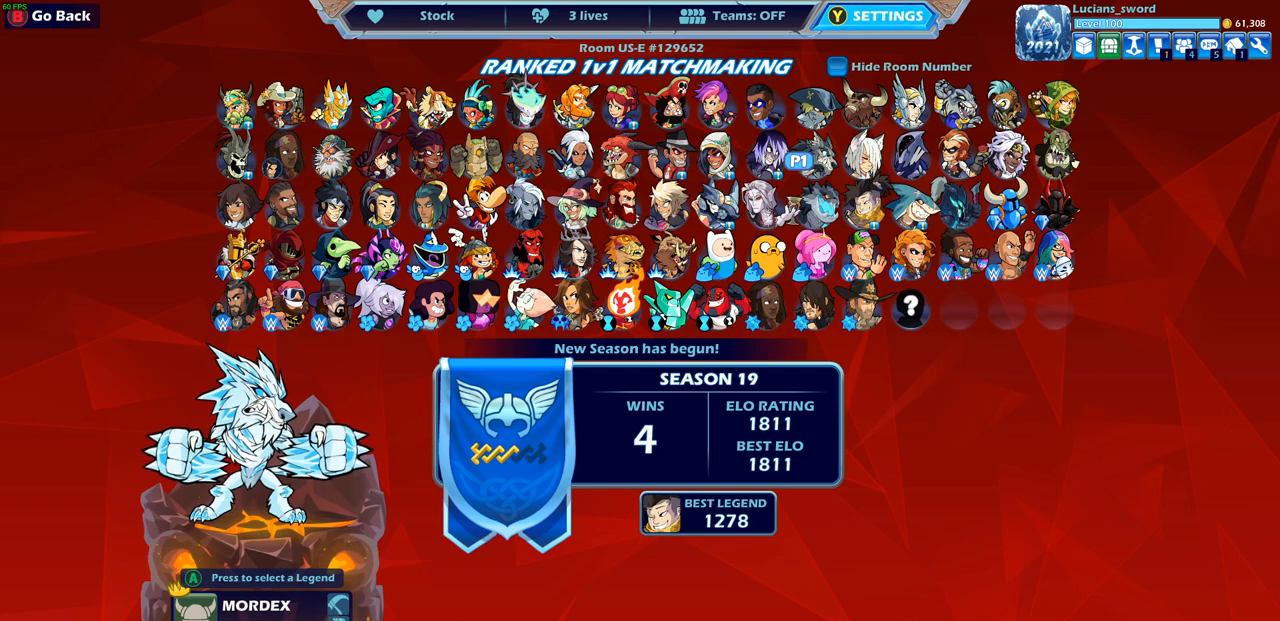
{"buttons": ["DPAD_LEFT"], "left_stick": "center", "right_stick": "center", "events": [[483, "DPAD_LEFT", "down"]]}
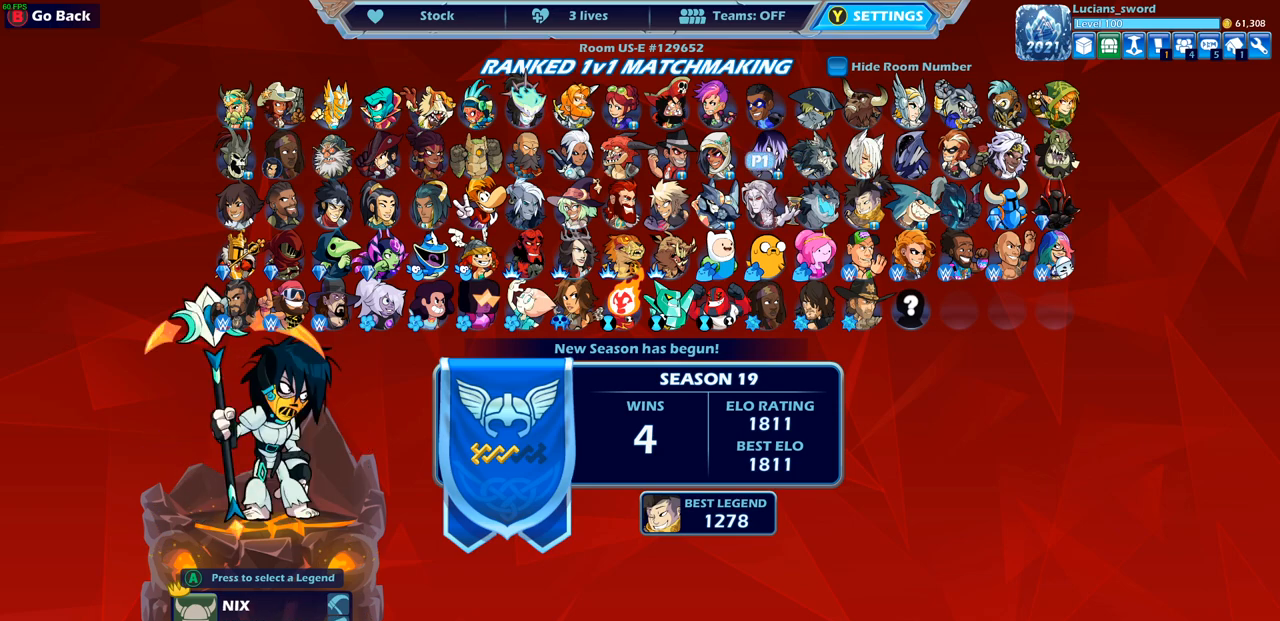
{"buttons": ["DPAD_LEFT"], "left_stick": "center", "right_stick": "center", "events": [[150, "DPAD_LEFT", "up"], [267, "DPAD_LEFT", "down"], [350, "DPAD_LEFT", "up"], [450, "DPAD_LEFT", "down"]]}
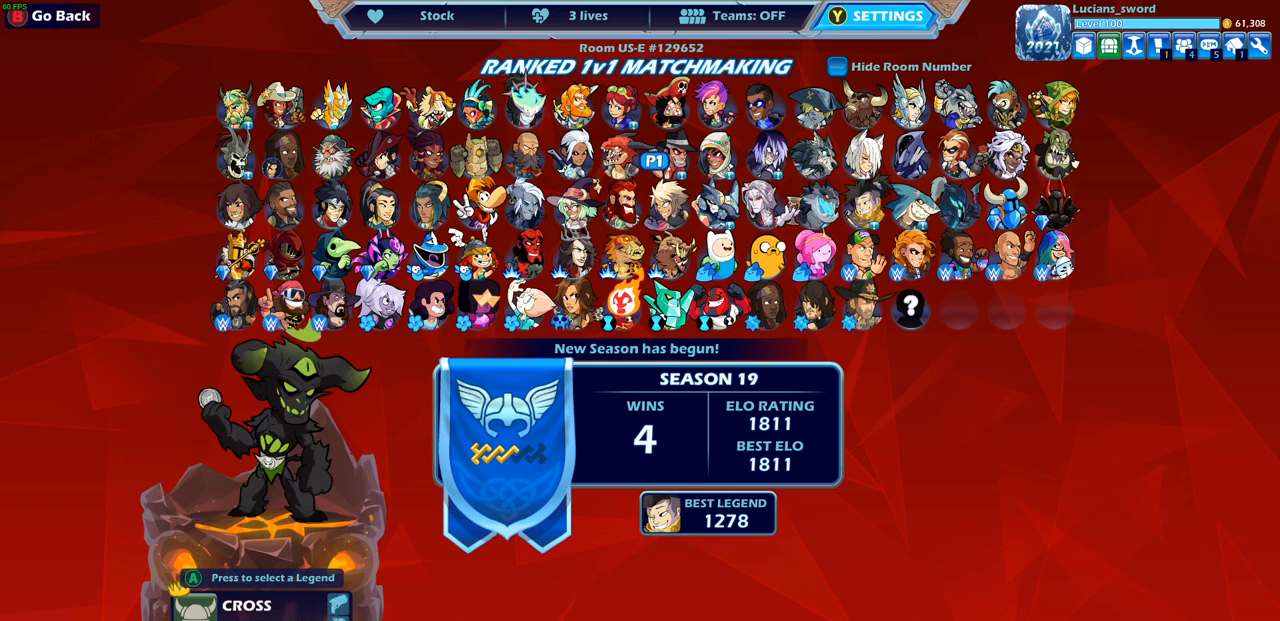
{"buttons": [], "left_stick": "center", "right_stick": "center", "events": [[33, "DPAD_LEFT", "up"], [183, "DPAD_DOWN", "down"], [300, "DPAD_DOWN", "up"]]}
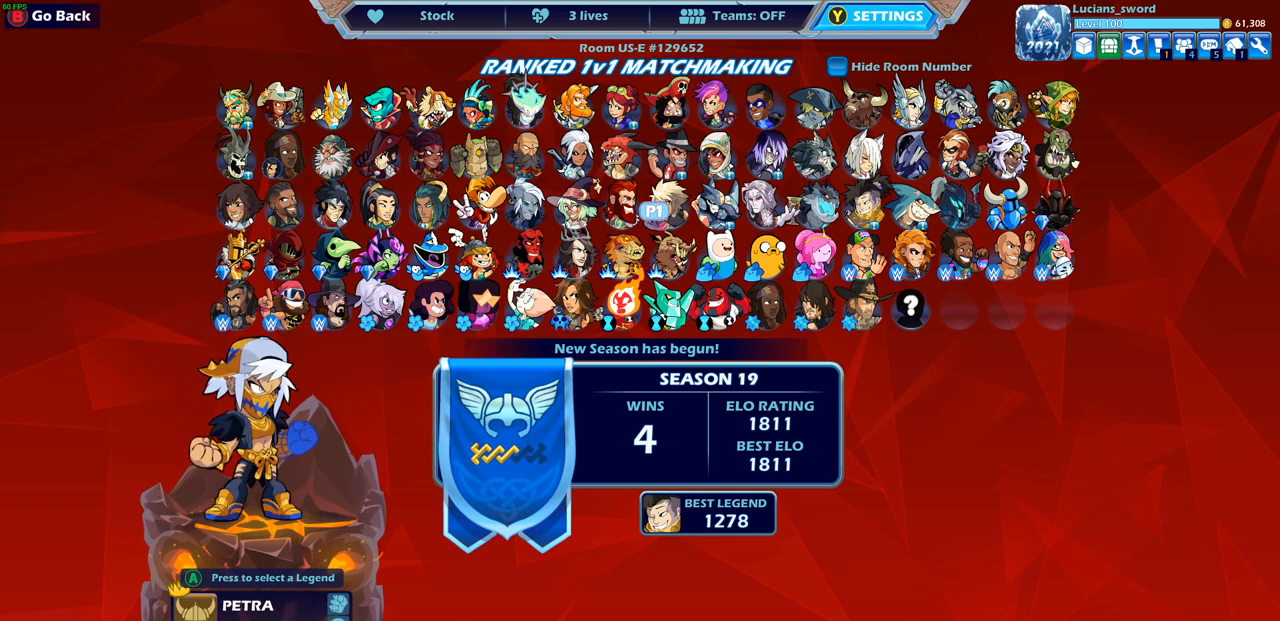
{"buttons": [], "left_stick": "center", "right_stick": "center", "events": [[100, "DPAD_LEFT", "down"], [217, "DPAD_LEFT", "up"], [317, "DPAD_LEFT", "down"], [417, "DPAD_LEFT", "up"]]}
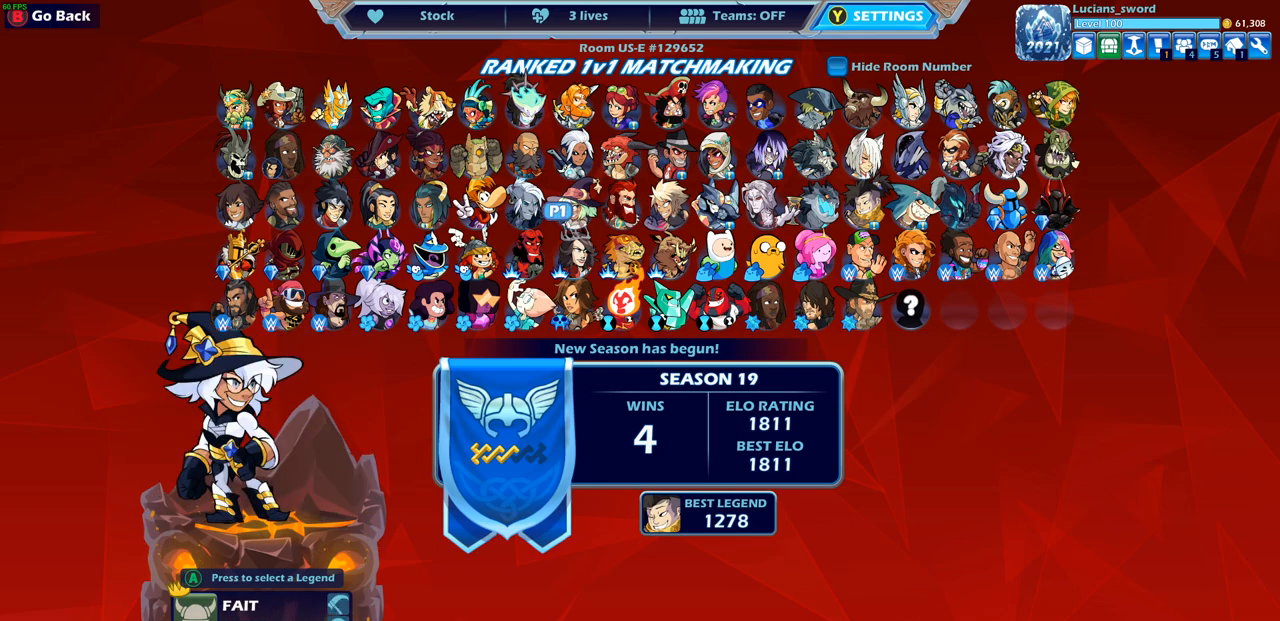
{"buttons": ["DPAD_LEFT"], "left_stick": "center", "right_stick": "center", "events": [[67, "DPAD_LEFT", "down"], [167, "DPAD_LEFT", "up"], [450, "DPAD_LEFT", "down"]]}
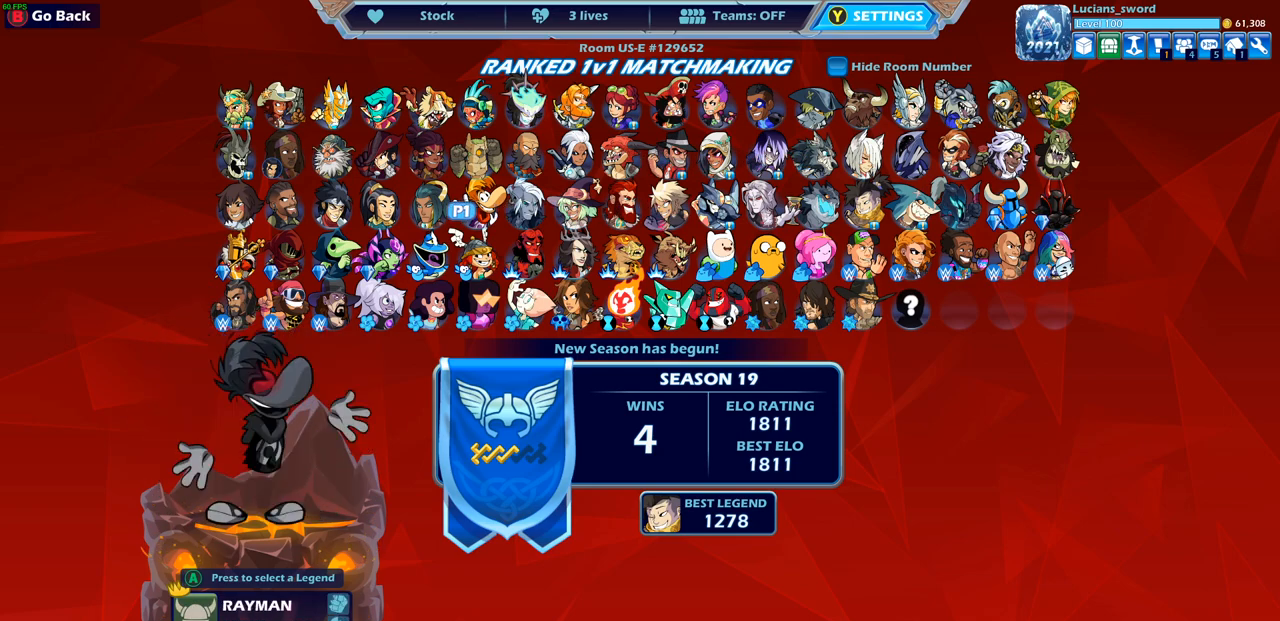
{"buttons": ["DPAD_LEFT"], "left_stick": "center", "right_stick": "center", "events": [[50, "DPAD_LEFT", "up"], [217, "DPAD_LEFT", "down"], [350, "DPAD_LEFT", "up"], [500, "DPAD_LEFT", "down"]]}
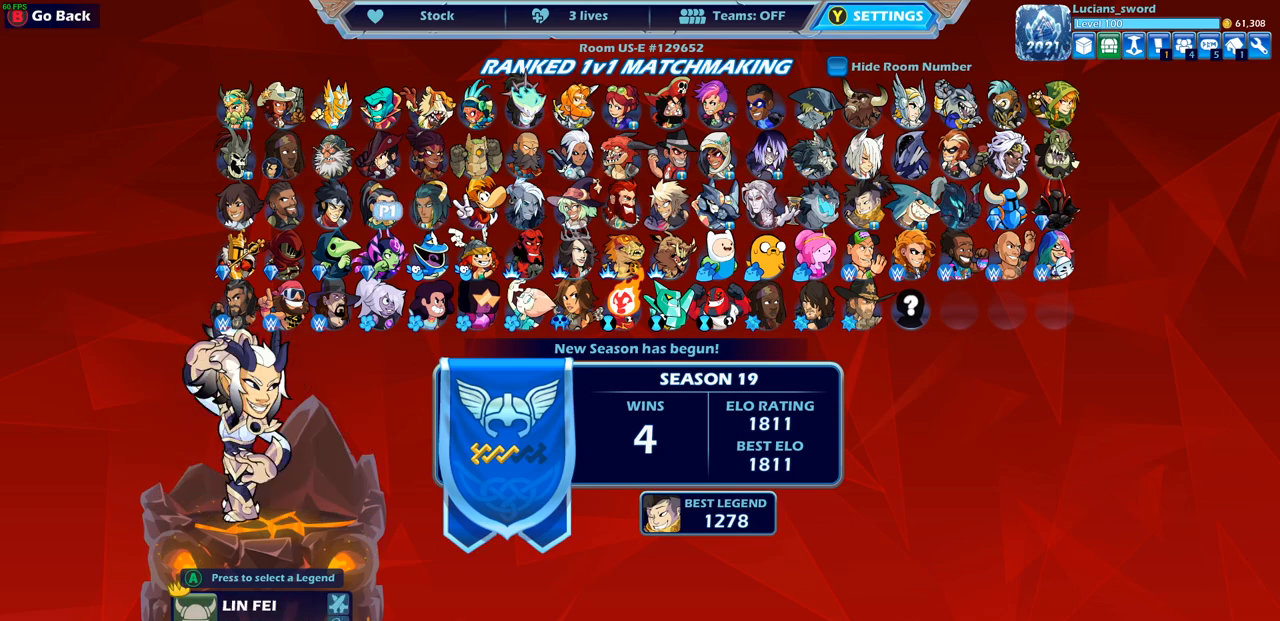
{"buttons": [], "left_stick": "center", "right_stick": "center", "events": [[117, "DPAD_LEFT", "up"], [367, "DPAD_LEFT", "down"], [467, "DPAD_LEFT", "up"]]}
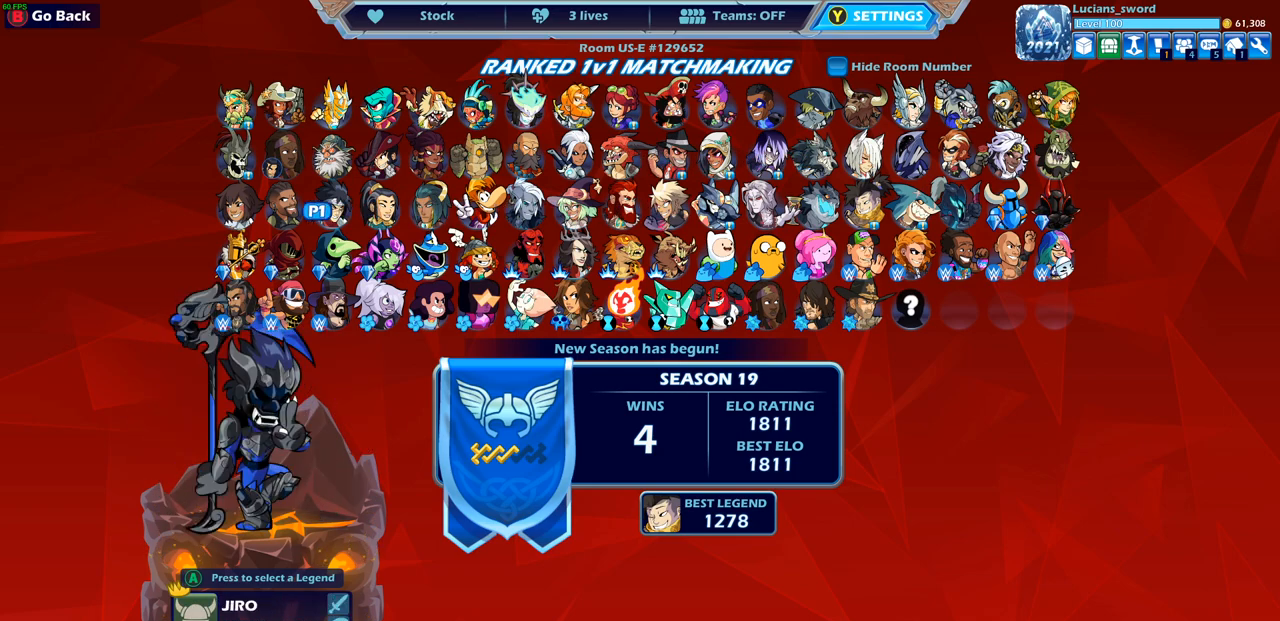
{"buttons": [], "left_stick": "center", "right_stick": "center", "events": [[283, "DPAD_UP", "down"], [383, "DPAD_UP", "up"]]}
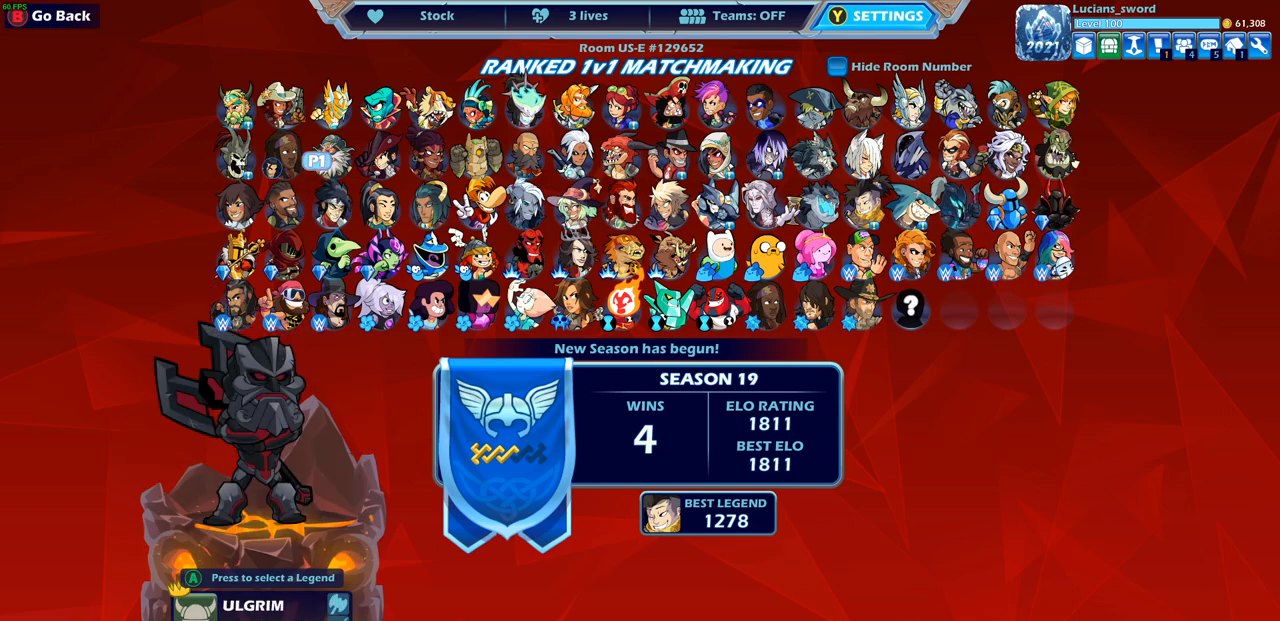
{"buttons": [], "left_stick": "center", "right_stick": "center", "events": [[317, "DPAD_RIGHT", "down"], [467, "DPAD_RIGHT", "up"]]}
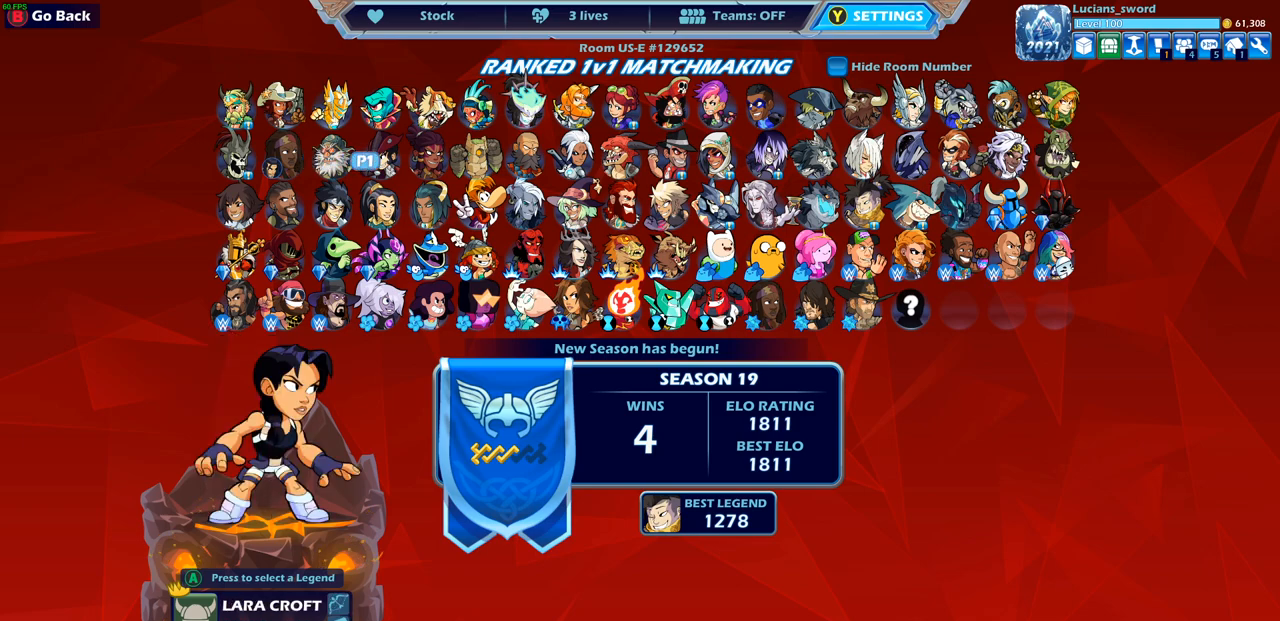
{"buttons": [], "left_stick": "center", "right_stick": "center", "events": [[117, "DPAD_RIGHT", "down"], [250, "DPAD_RIGHT", "up"], [350, "DPAD_RIGHT", "down"], [483, "DPAD_RIGHT", "up"]]}
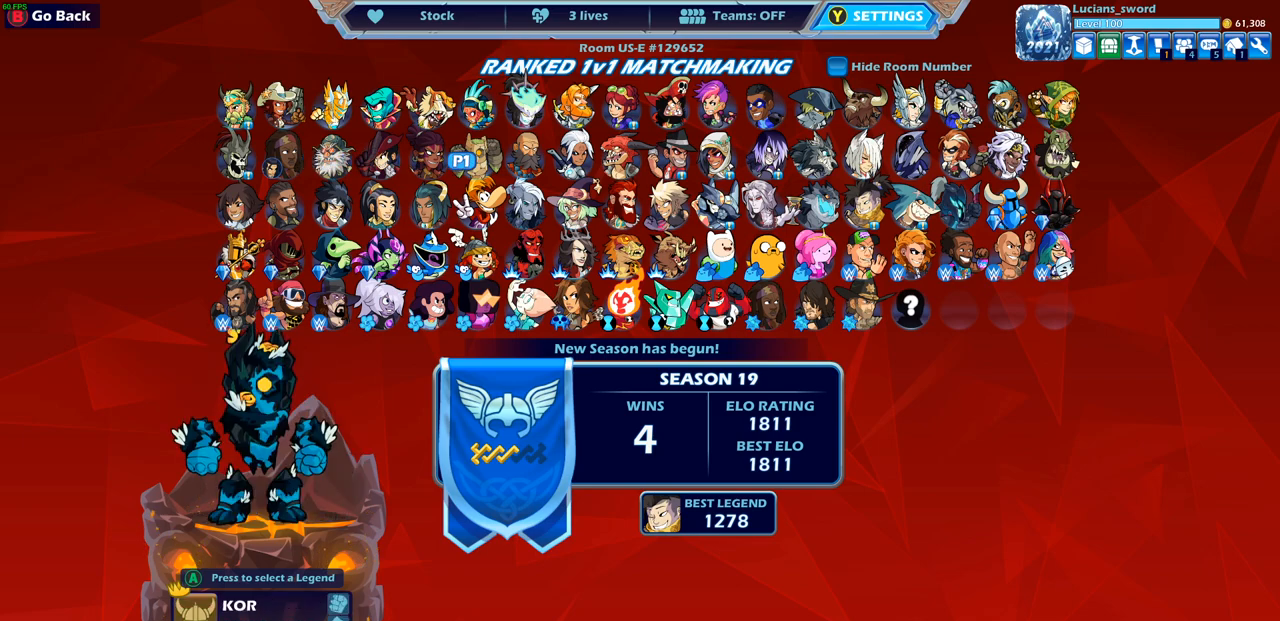
{"buttons": [], "left_stick": "center", "right_stick": "center", "events": [[117, "DPAD_RIGHT", "down"], [217, "DPAD_RIGHT", "up"]]}
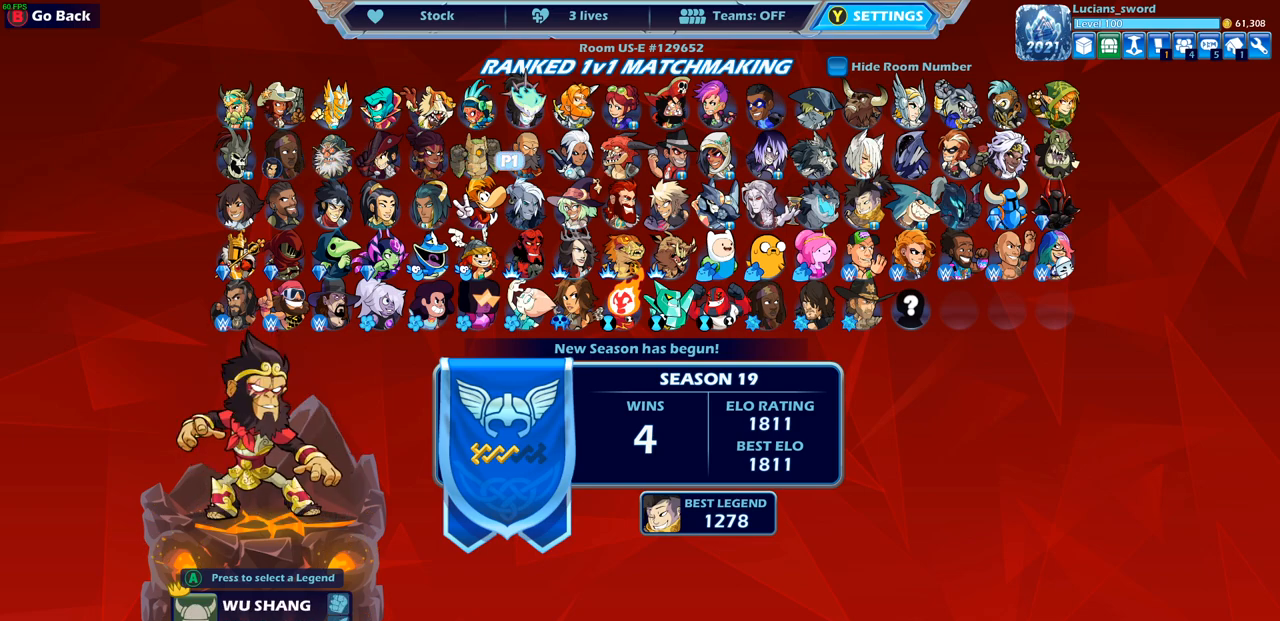
{"buttons": [], "left_stick": "center", "right_stick": "center", "events": [[333, "SELECT", "down"], [467, "SELECT", "up"]]}
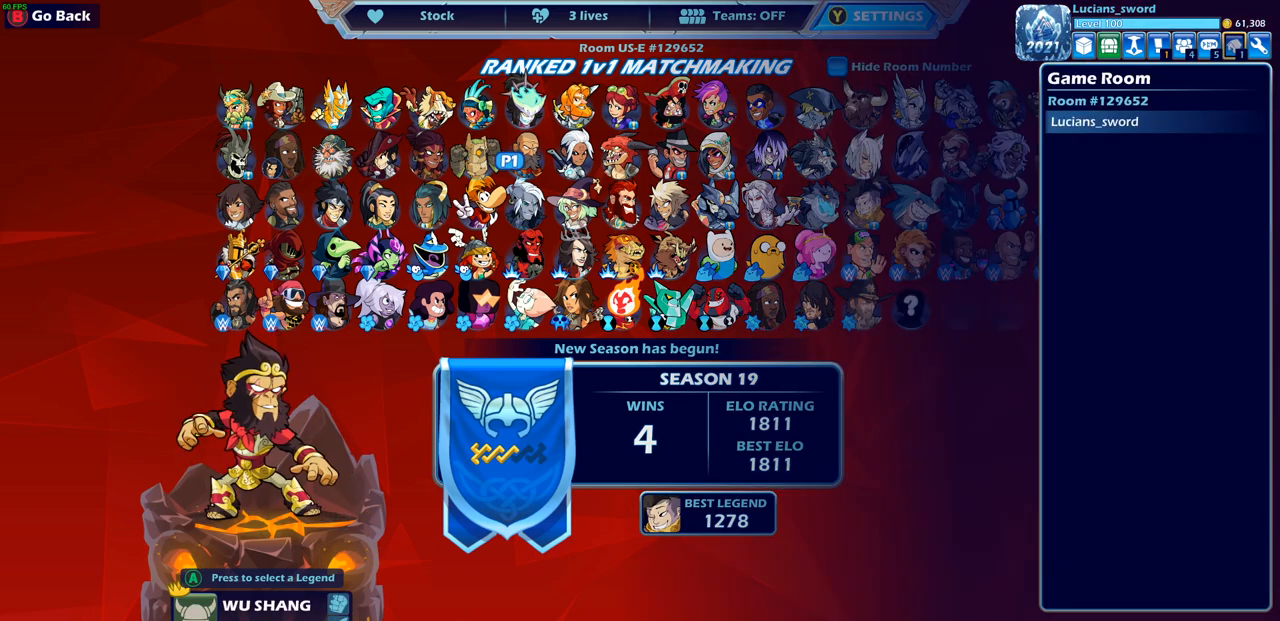
{"buttons": [], "left_stick": "center", "right_stick": "center", "events": [[300, "DPAD_RIGHT", "down"], [383, "DPAD_RIGHT", "up"]]}
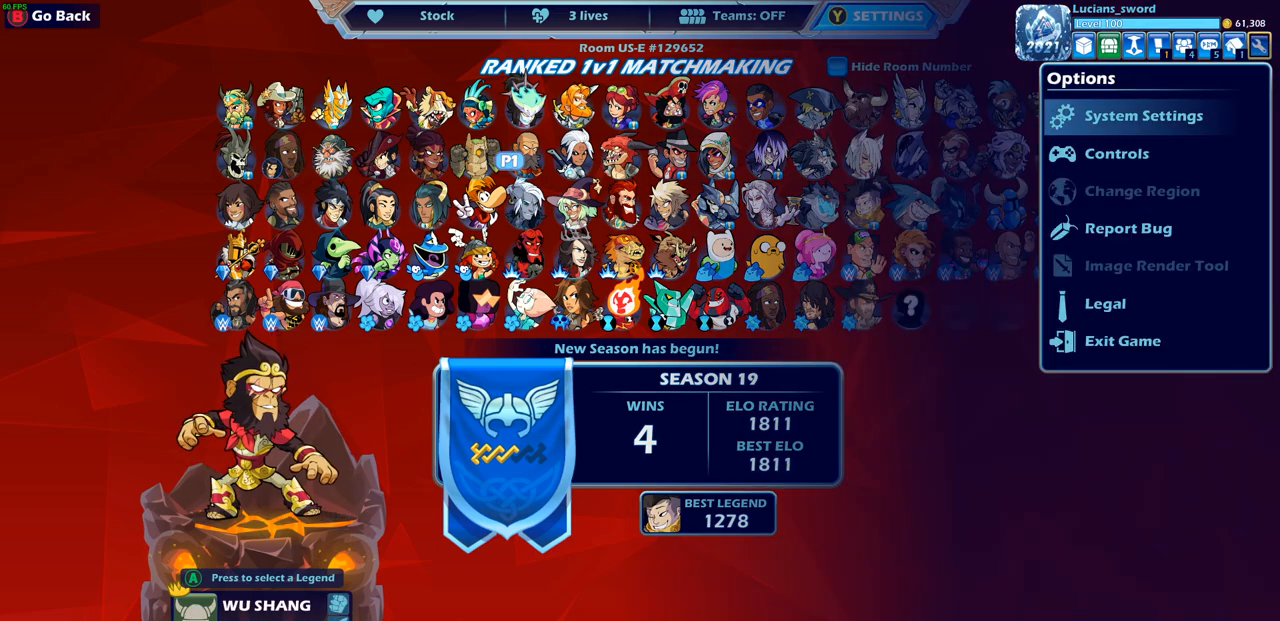
{"buttons": [], "left_stick": "center", "right_stick": "center", "events": []}
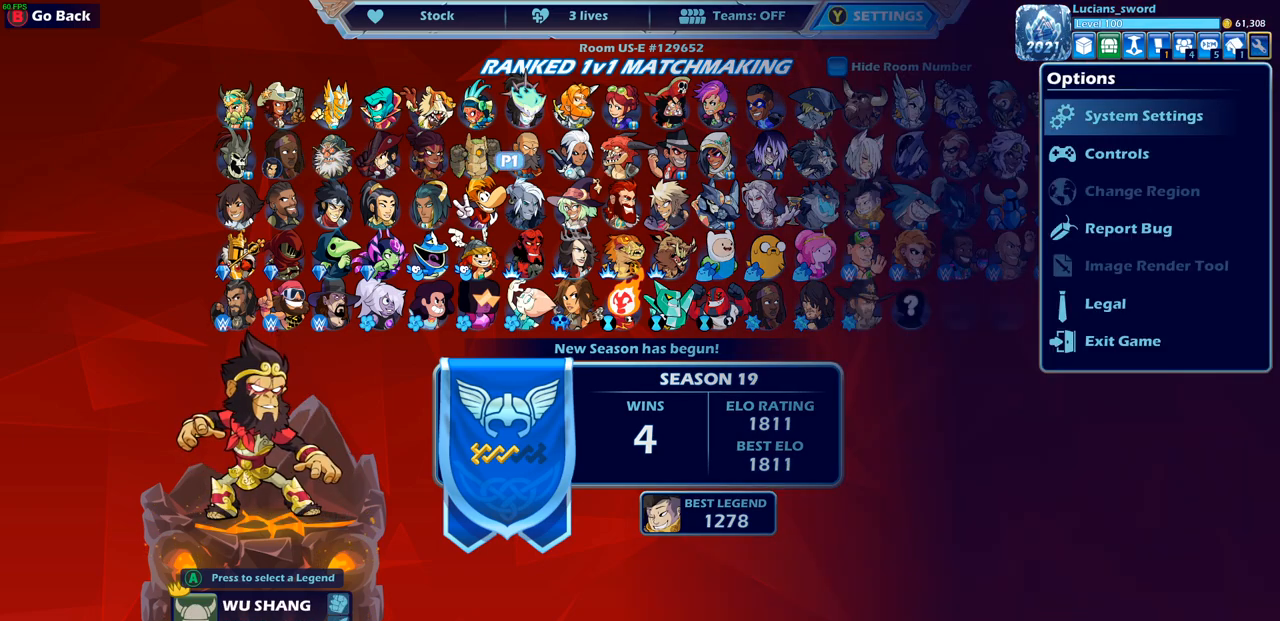
{"buttons": [], "left_stick": "center", "right_stick": "center", "events": [[300, "DPAD_RIGHT", "down"], [417, "DPAD_RIGHT", "up"]]}
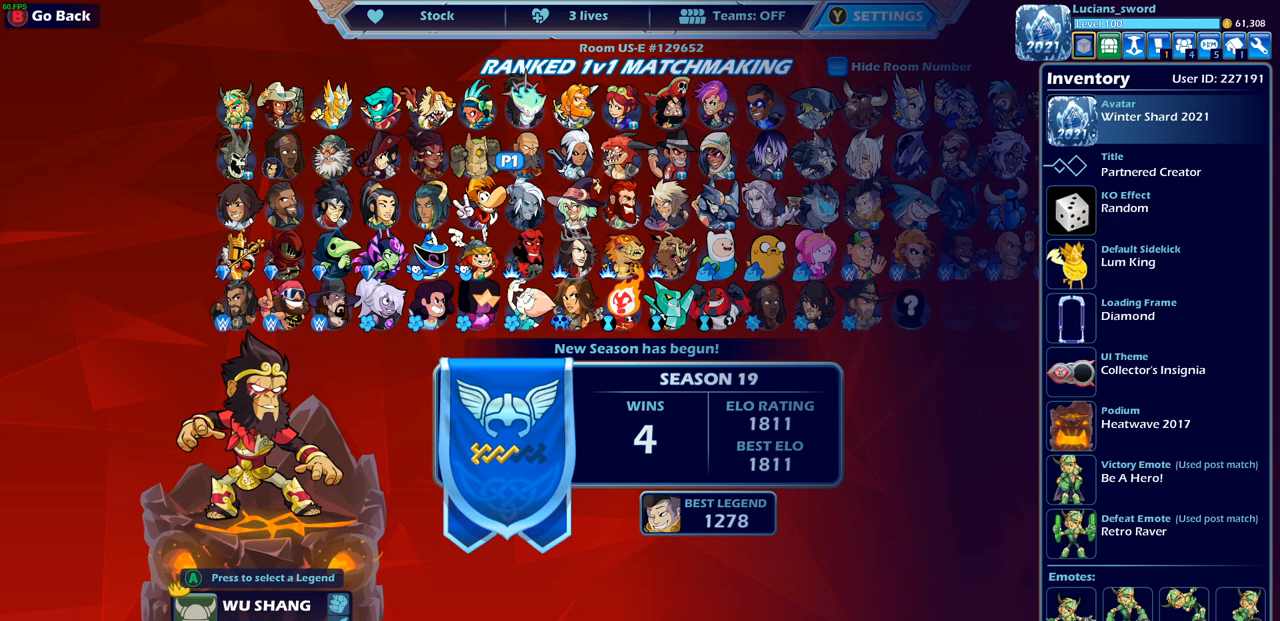
{"buttons": [], "left_stick": "center", "right_stick": "center", "events": []}
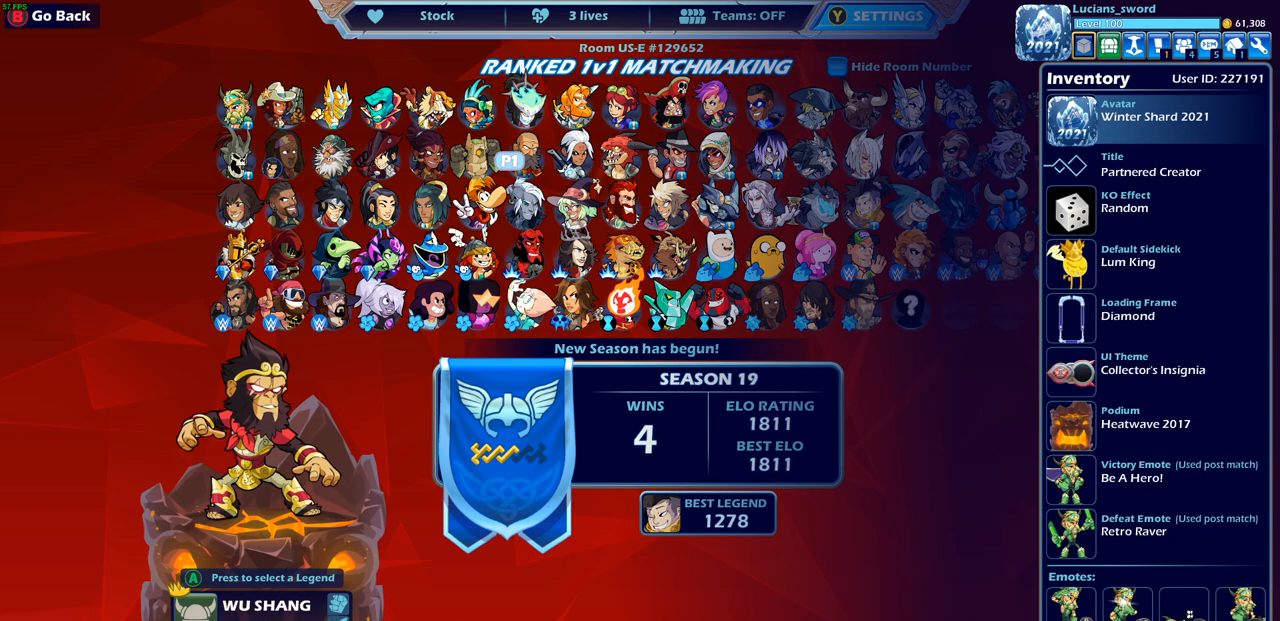
{"buttons": [], "left_stick": "center", "right_stick": "center", "events": [[283, "CROSS", "down"], [433, "CROSS", "up"]]}
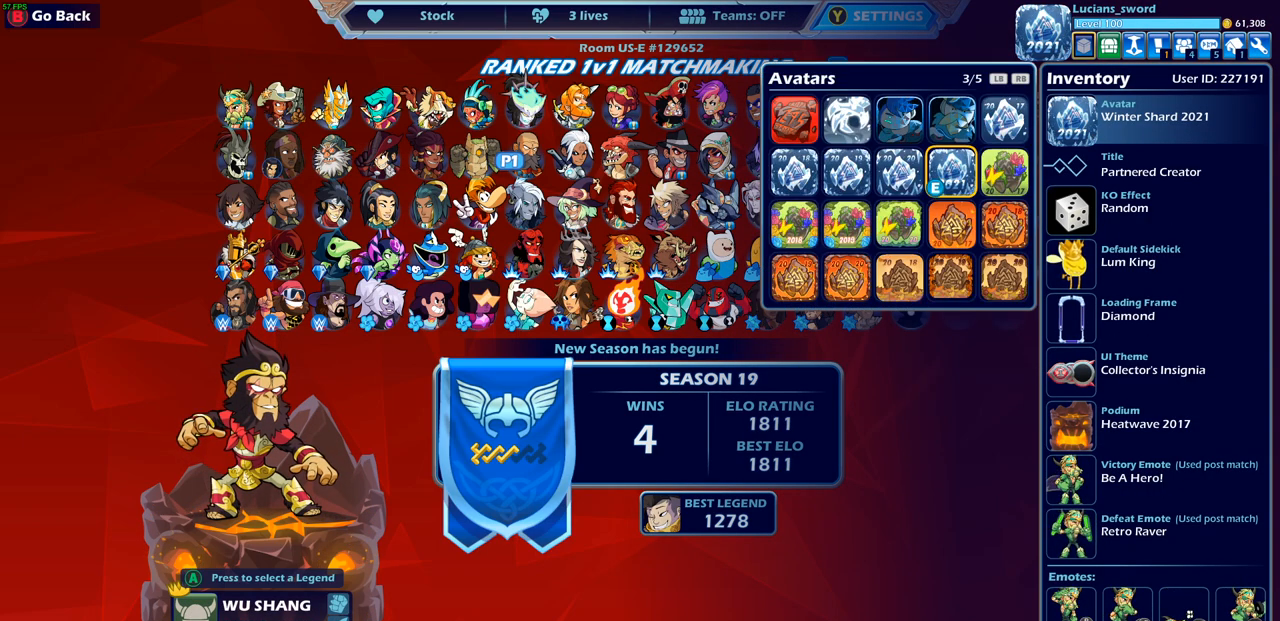
{"buttons": [], "left_stick": "center", "right_stick": "center", "events": [[400, "L1", "down"], [500, "L1", "up"]]}
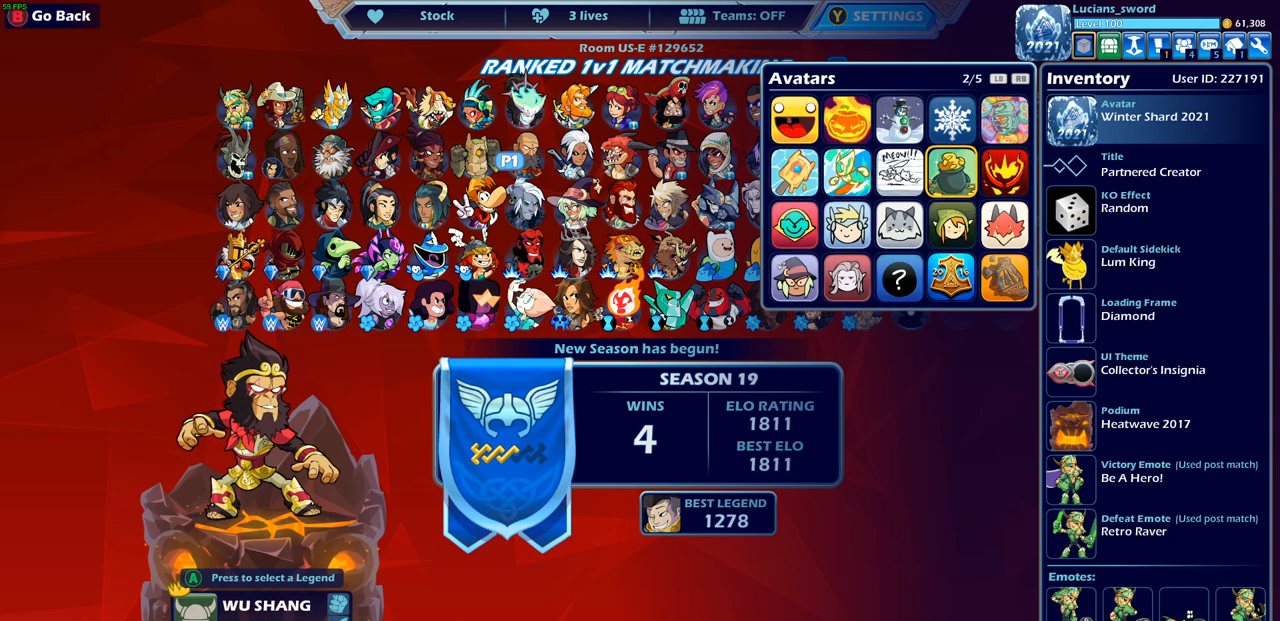
{"buttons": ["L1"], "left_stick": "center", "right_stick": "center", "events": [[450, "L1", "down"]]}
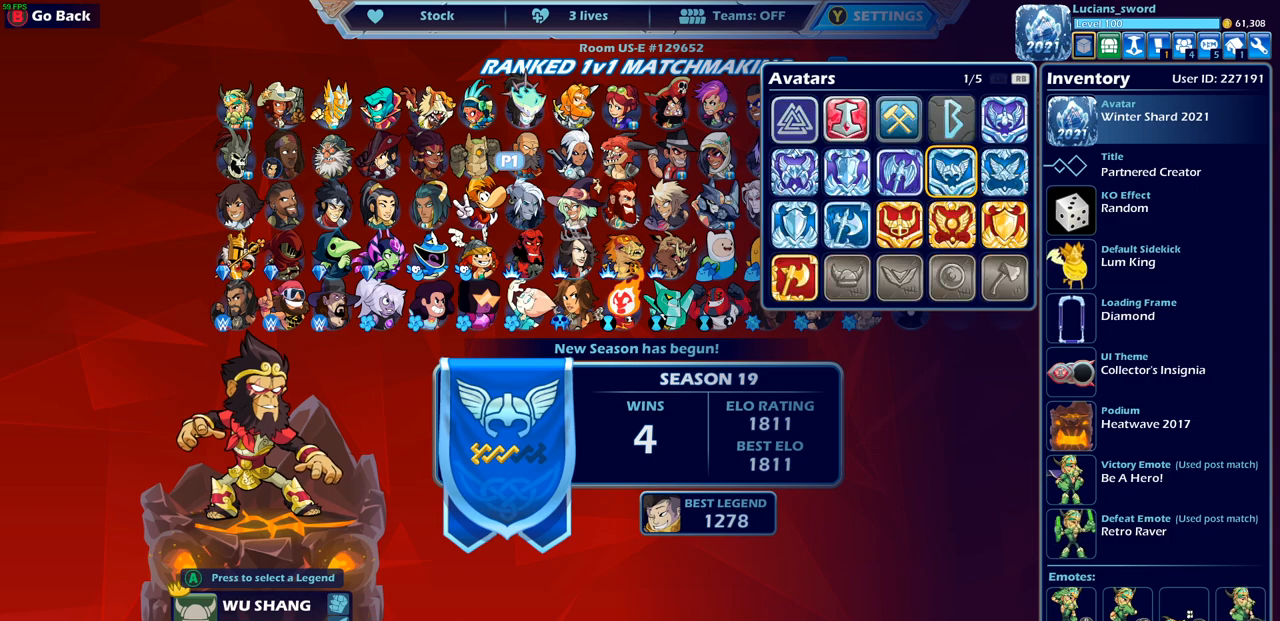
{"buttons": [], "left_stick": "center", "right_stick": "center", "events": [[83, "L1", "up"]]}